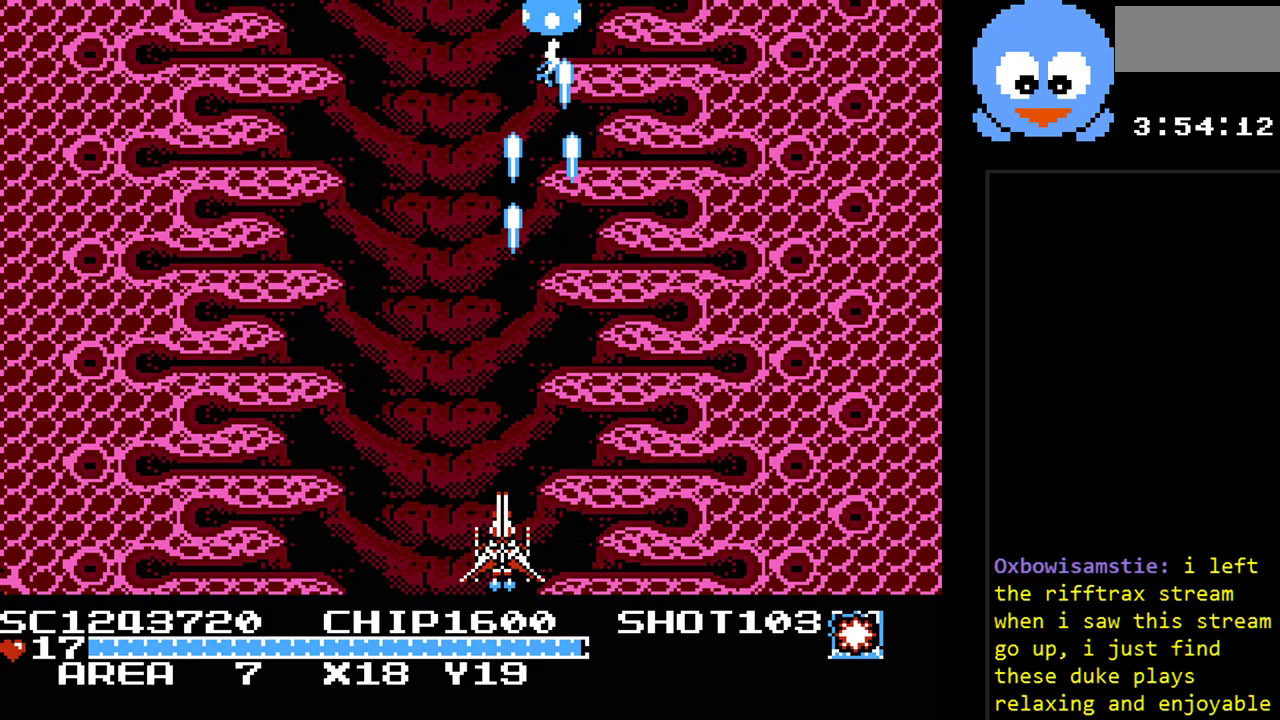
Gameplay with a controller (Nintendo layout); each line is a JSON object with the inputs held at the frame after it. "events" lists button and stick changes between this image and that frame as [ms after this image, input, new state], when the widget could be followed in between. Not read: L3 R3.
{"buttons": [], "events": []}
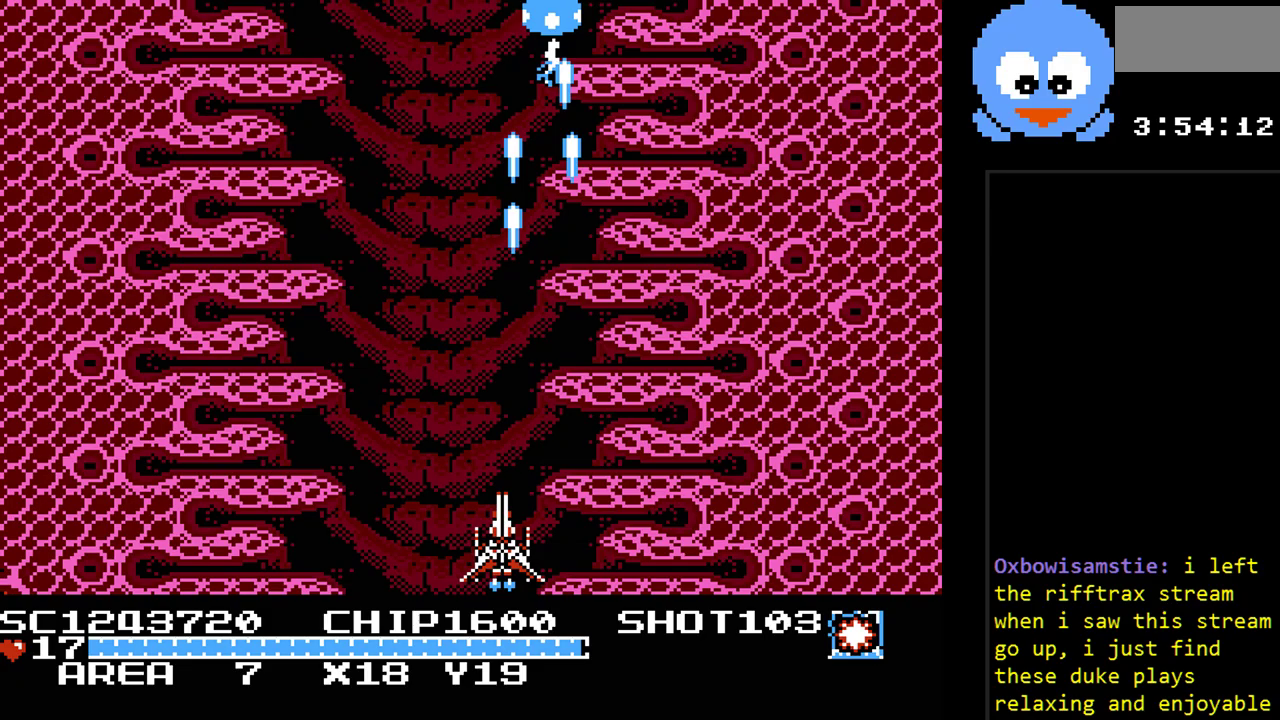
{"buttons": [], "events": [[267, "START", "down"], [417, "START", "up"]]}
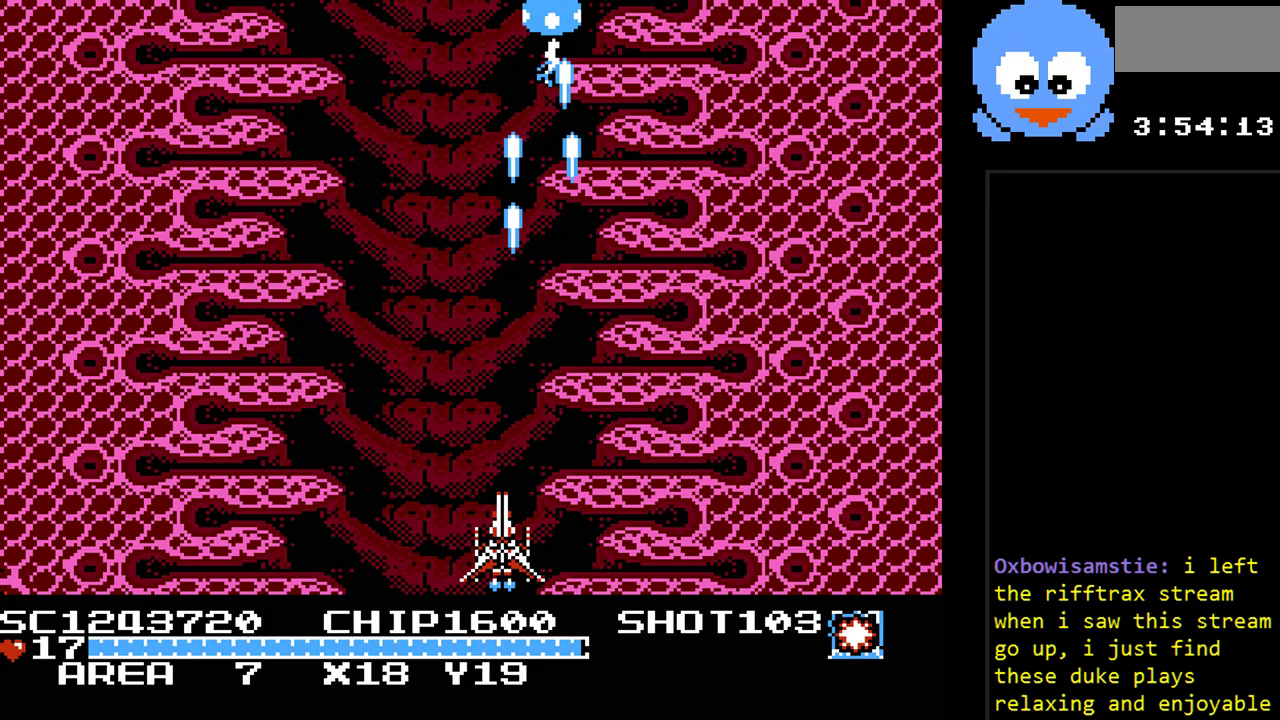
{"buttons": ["Y", "DPAD_RIGHT"], "events": [[333, "DPAD_RIGHT", "down"], [400, "Y", "down"]]}
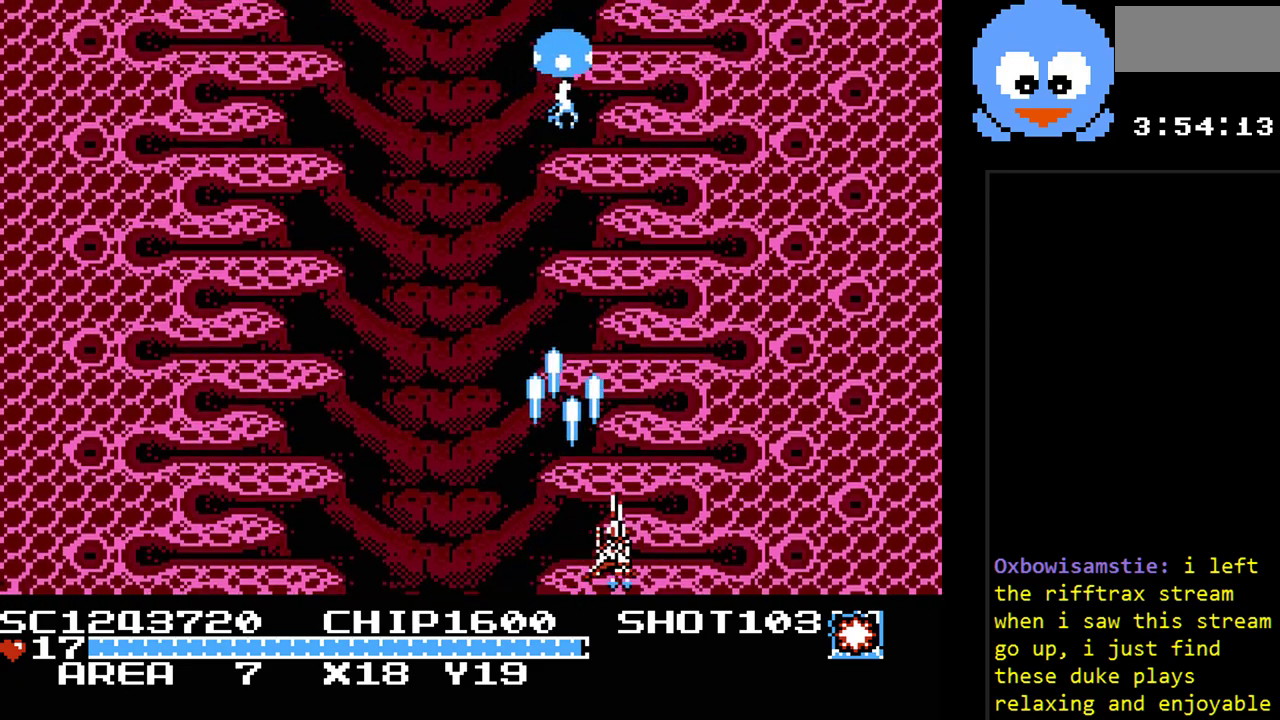
{"buttons": ["Y"], "events": [[100, "DPAD_RIGHT", "up"]]}
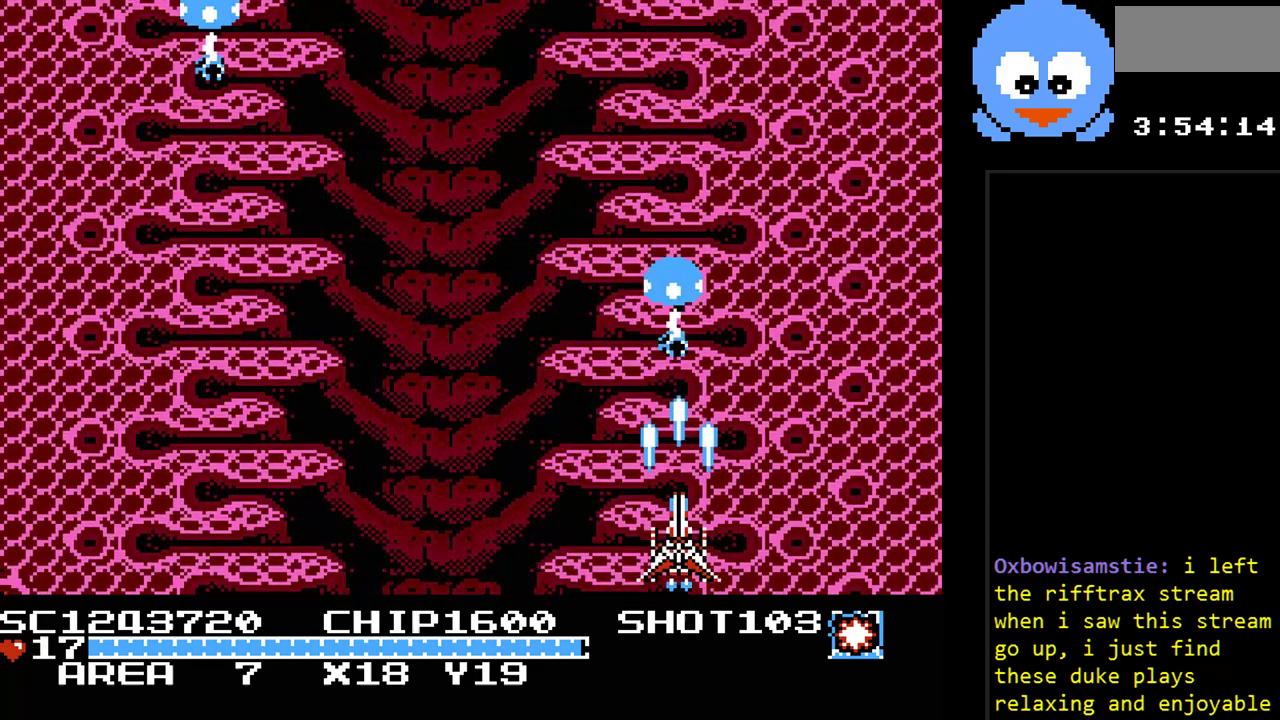
{"buttons": ["Y", "DPAD_LEFT"], "events": [[167, "DPAD_LEFT", "down"]]}
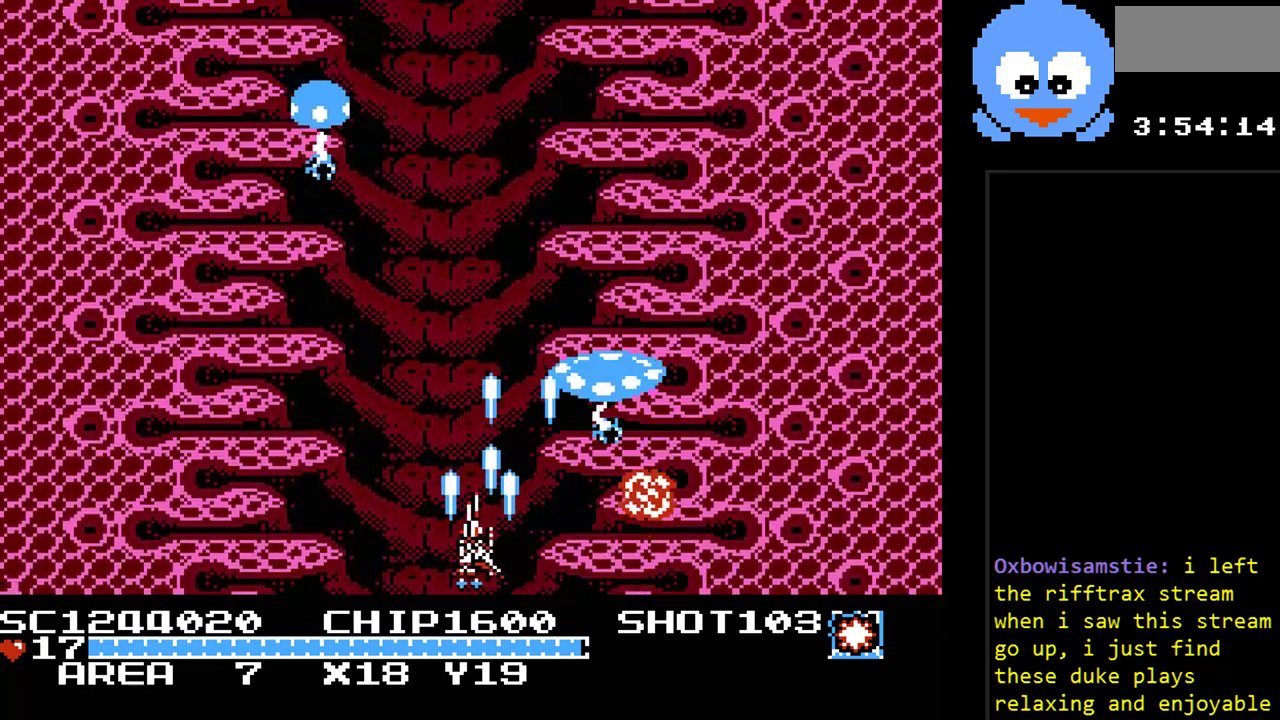
{"buttons": ["Y", "DPAD_DOWN"], "events": [[217, "DPAD_LEFT", "up"], [217, "DPAD_UP", "down"], [250, "DPAD_UP", "up"], [433, "DPAD_DOWN", "down"]]}
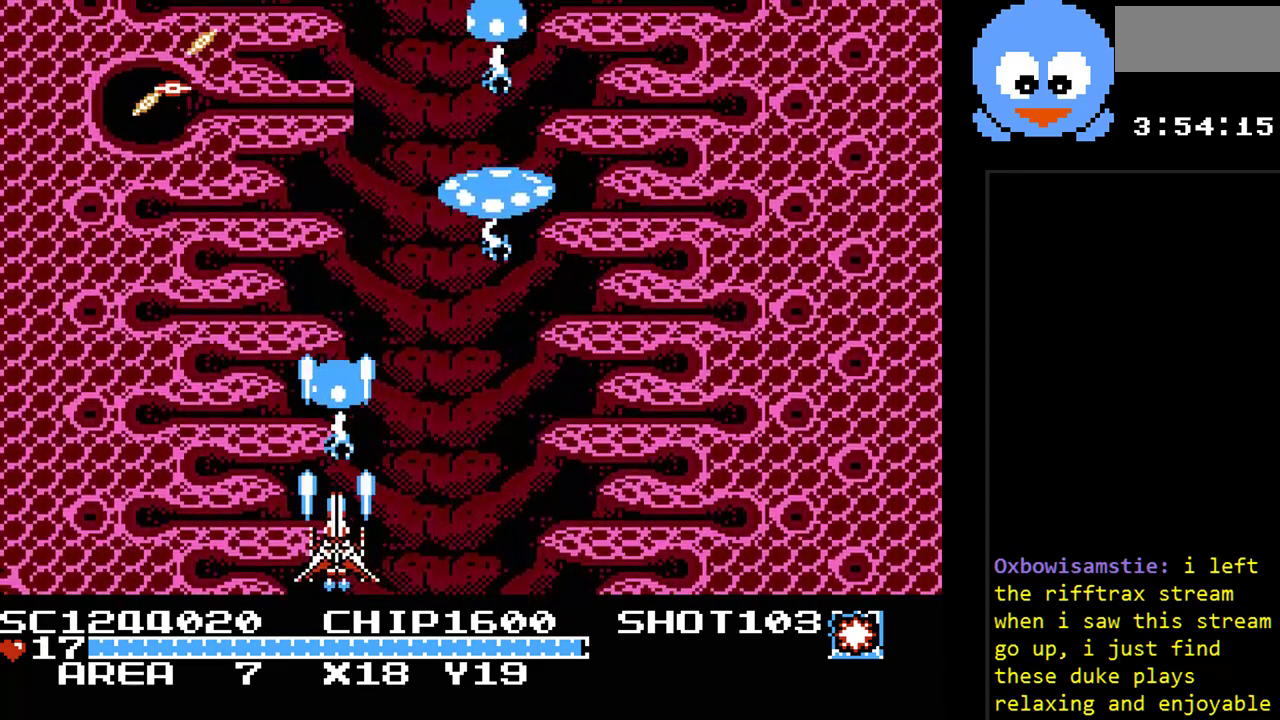
{"buttons": ["Y"], "events": [[67, "DPAD_RIGHT", "down"], [100, "DPAD_DOWN", "up"], [350, "DPAD_RIGHT", "up"]]}
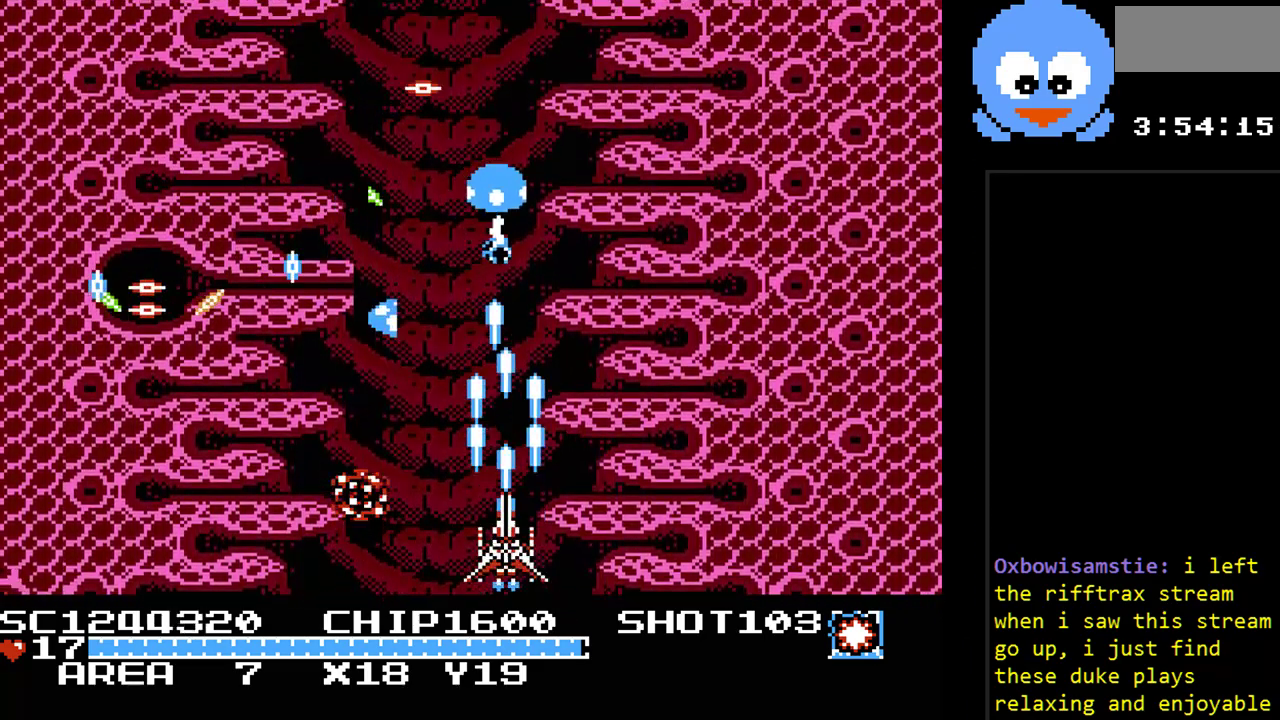
{"buttons": ["Y"], "events": [[50, "DPAD_RIGHT", "down"], [50, "DPAD_UP", "down"], [150, "DPAD_UP", "up"], [233, "DPAD_DOWN", "down"], [267, "B", "down"], [267, "DPAD_RIGHT", "up"], [367, "DPAD_DOWN", "up"], [433, "B", "up"]]}
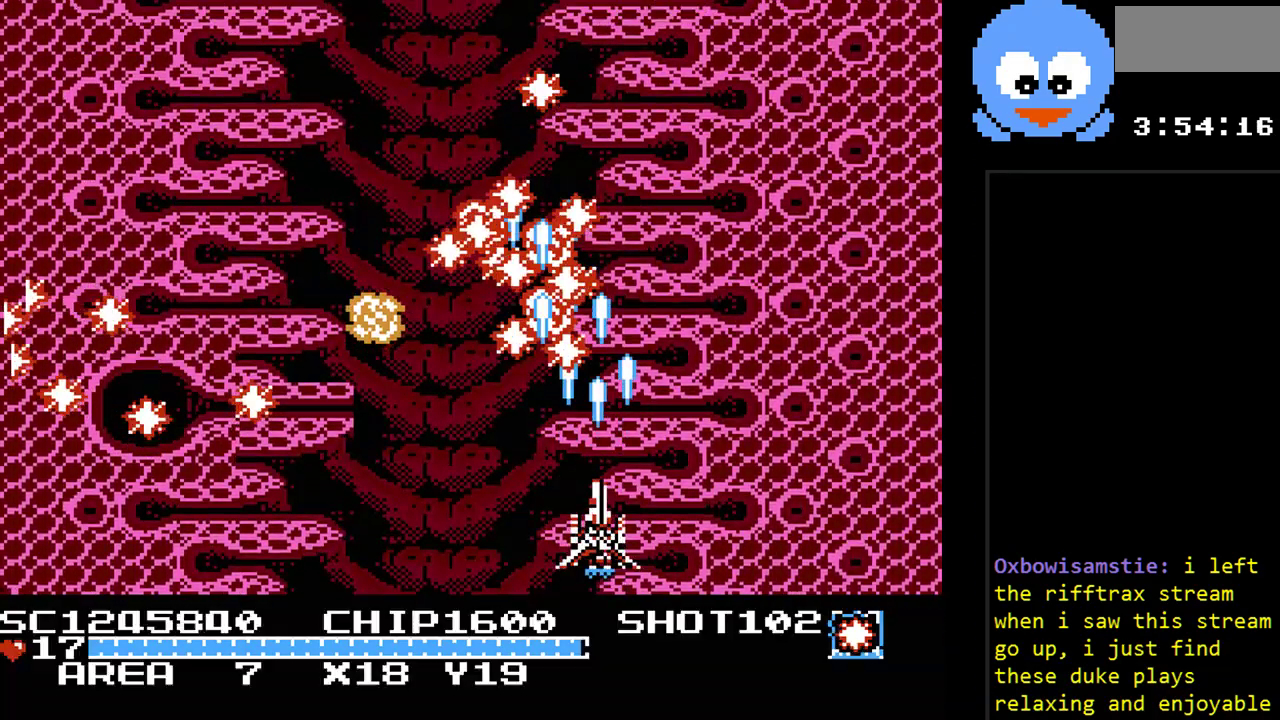
{"buttons": ["Y", "DPAD_LEFT"], "events": [[150, "DPAD_LEFT", "down"]]}
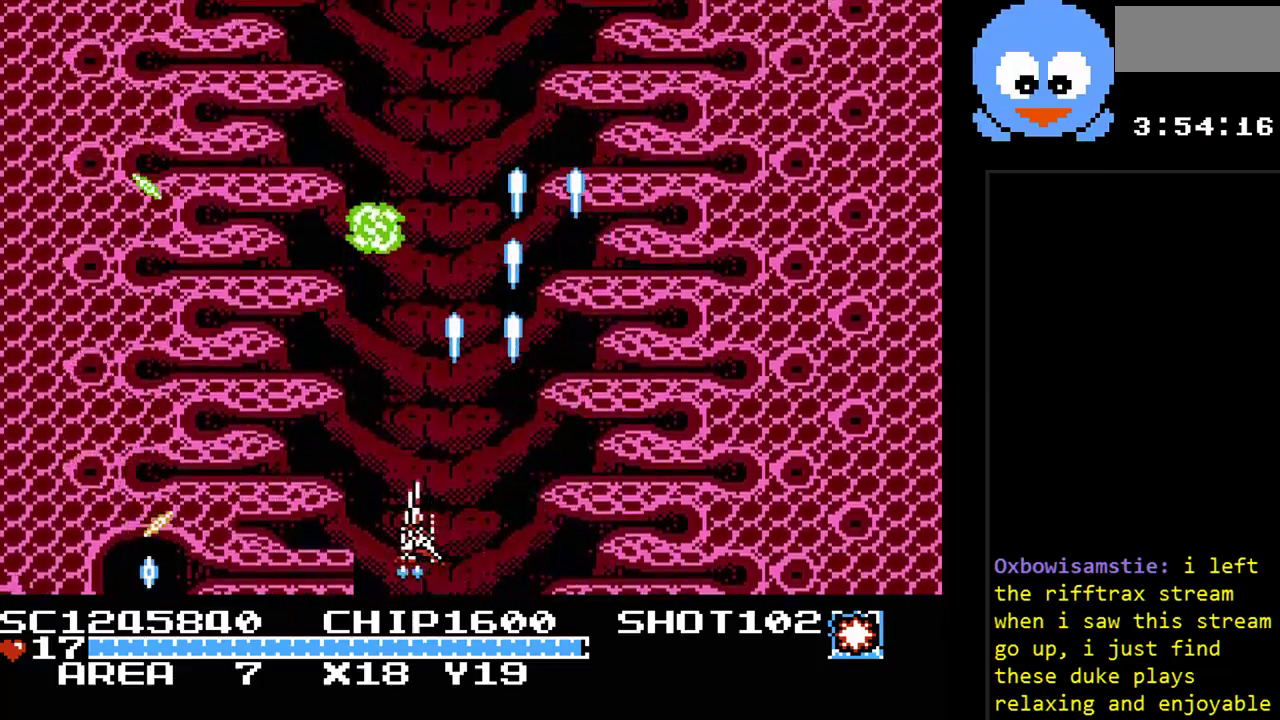
{"buttons": ["Y", "DPAD_RIGHT"], "events": [[133, "DPAD_LEFT", "up"], [300, "DPAD_UP", "down"], [333, "DPAD_RIGHT", "down"], [450, "DPAD_UP", "up"]]}
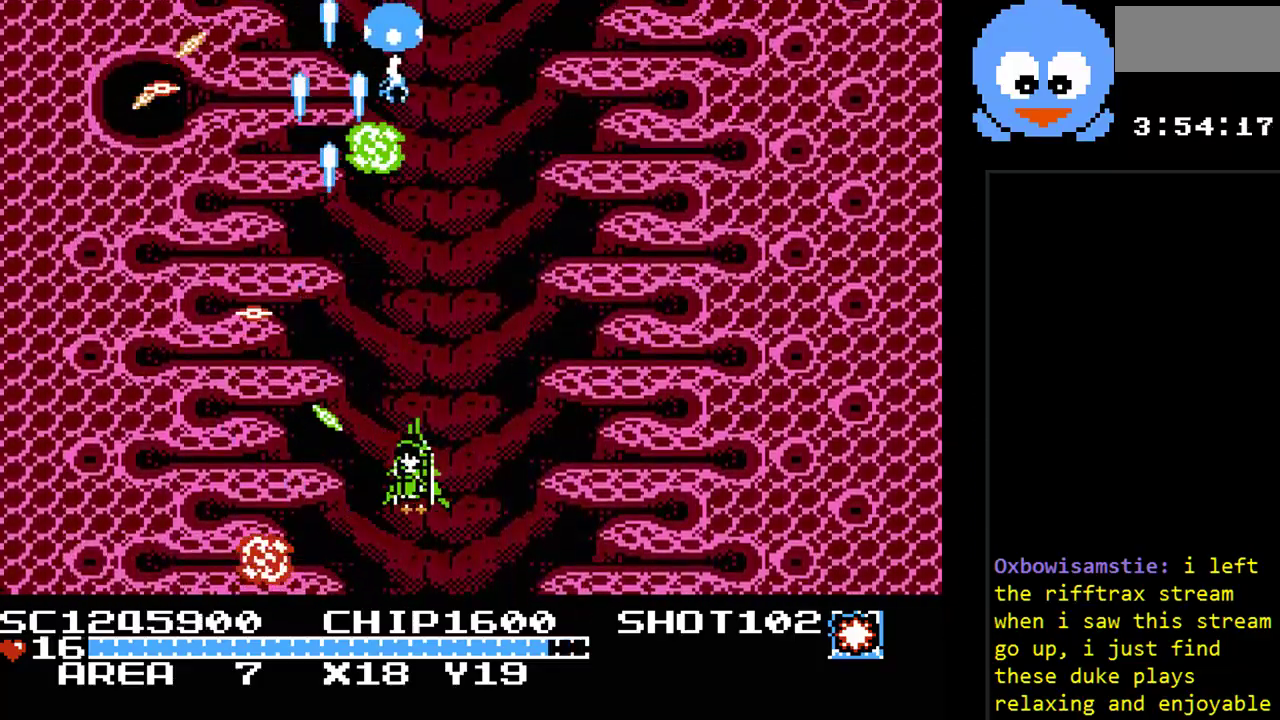
{"buttons": ["Y", "DPAD_DOWN"], "events": [[83, "DPAD_UP", "down"], [150, "DPAD_RIGHT", "up"], [217, "DPAD_LEFT", "down"], [317, "DPAD_UP", "up"], [367, "DPAD_DOWN", "down"], [367, "DPAD_LEFT", "up"]]}
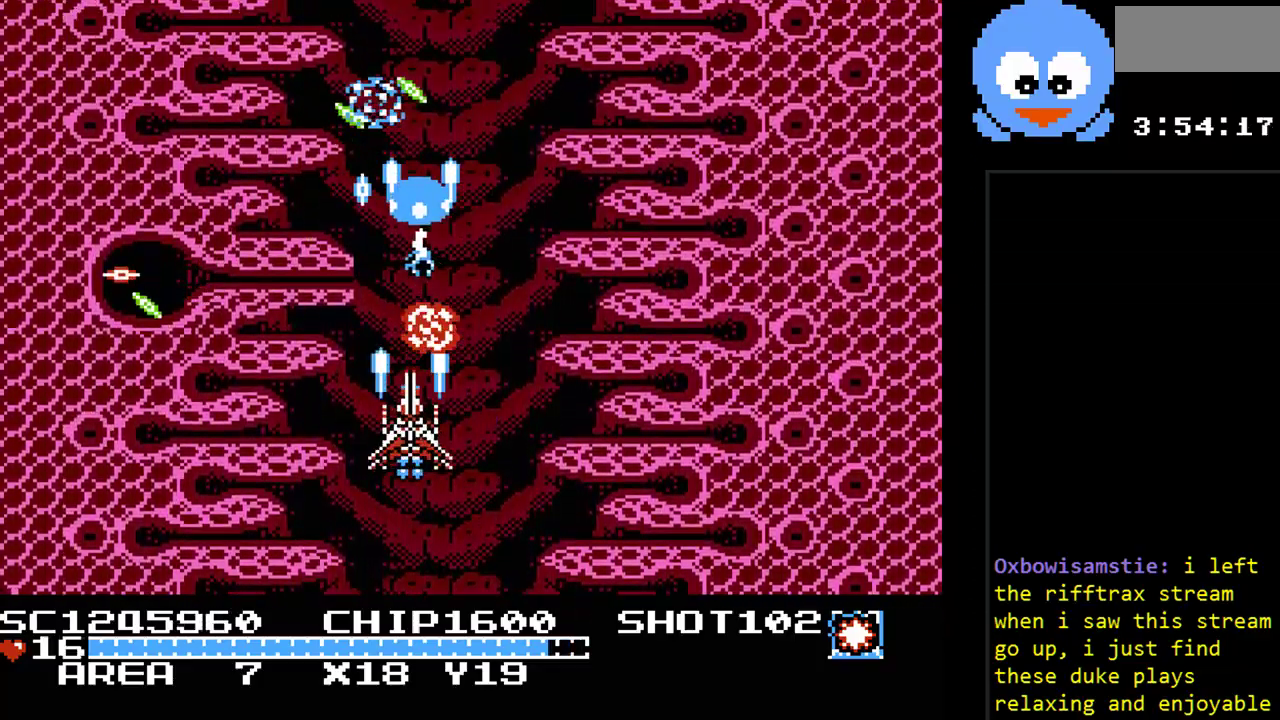
{"buttons": ["Y", "DPAD_UP"], "events": [[317, "DPAD_DOWN", "up"], [450, "DPAD_UP", "down"]]}
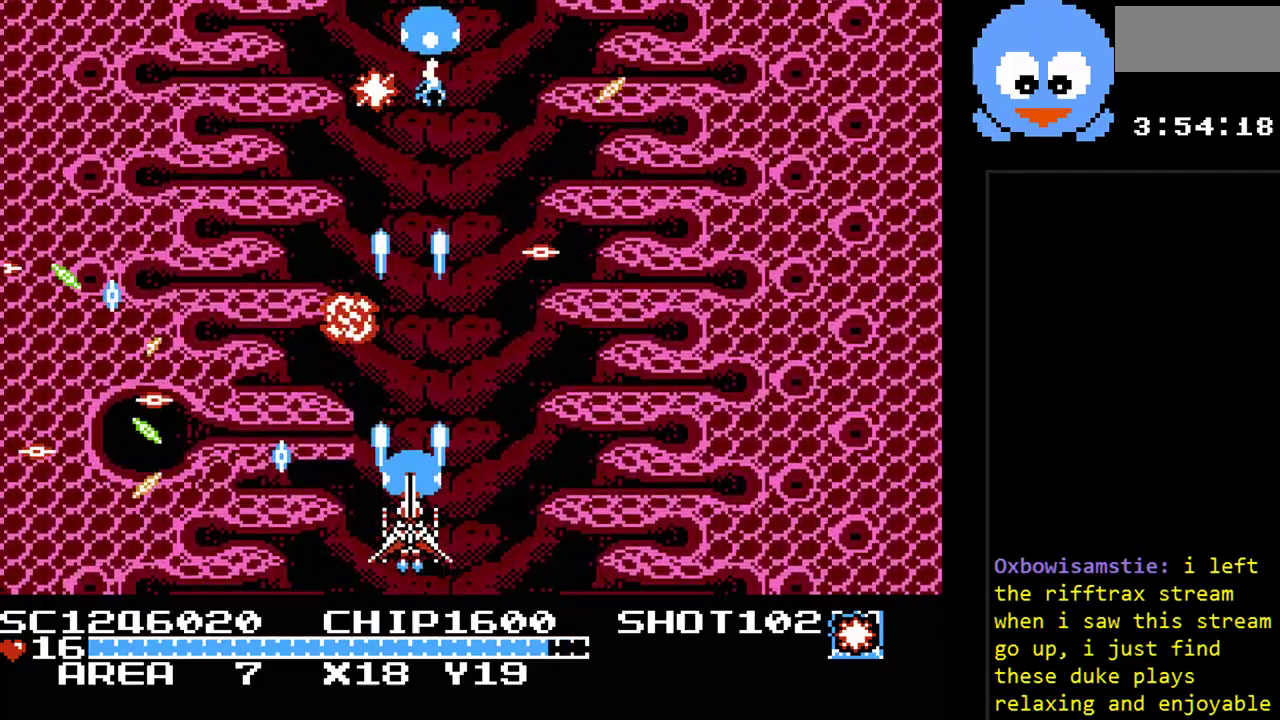
{"buttons": ["Y", "DPAD_LEFT"], "events": [[133, "DPAD_RIGHT", "down"], [167, "DPAD_UP", "up"], [400, "DPAD_DOWN", "down"], [433, "DPAD_RIGHT", "up"], [467, "DPAD_LEFT", "down"], [500, "DPAD_DOWN", "up"]]}
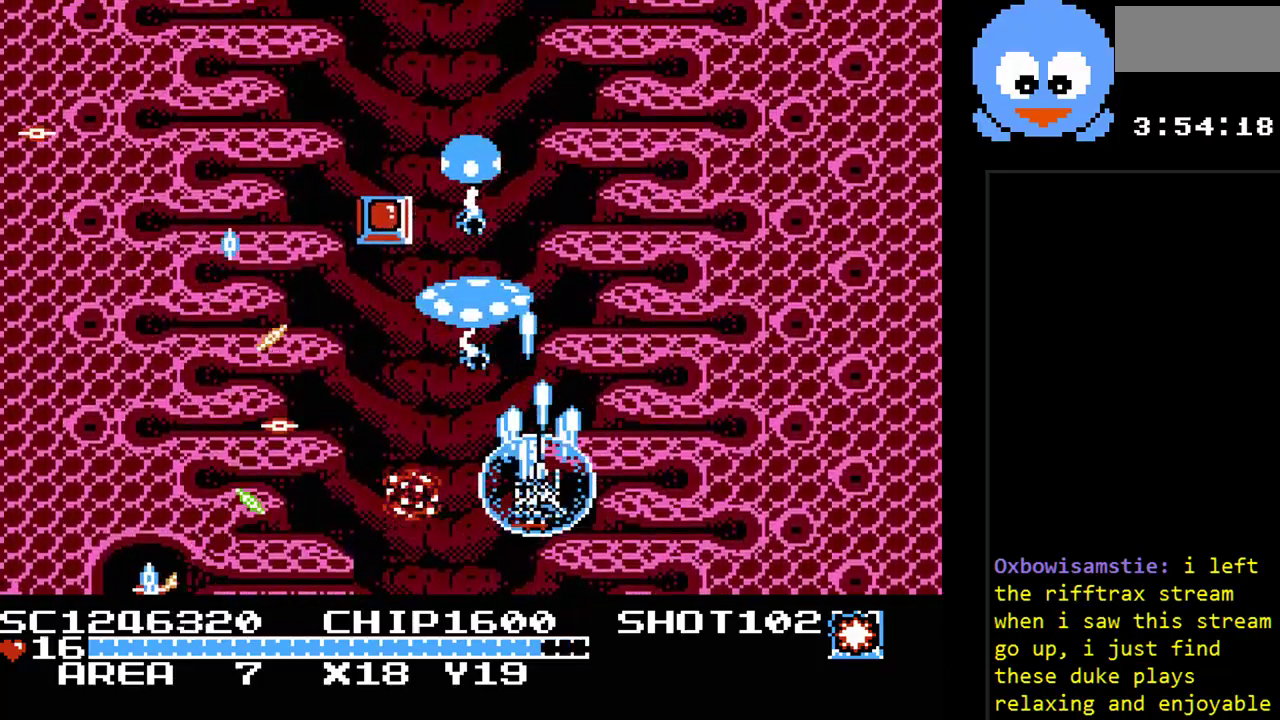
{"buttons": ["Y", "DPAD_UP", "DPAD_RIGHT"], "events": [[250, "DPAD_LEFT", "up"], [400, "DPAD_UP", "down"], [500, "DPAD_RIGHT", "down"]]}
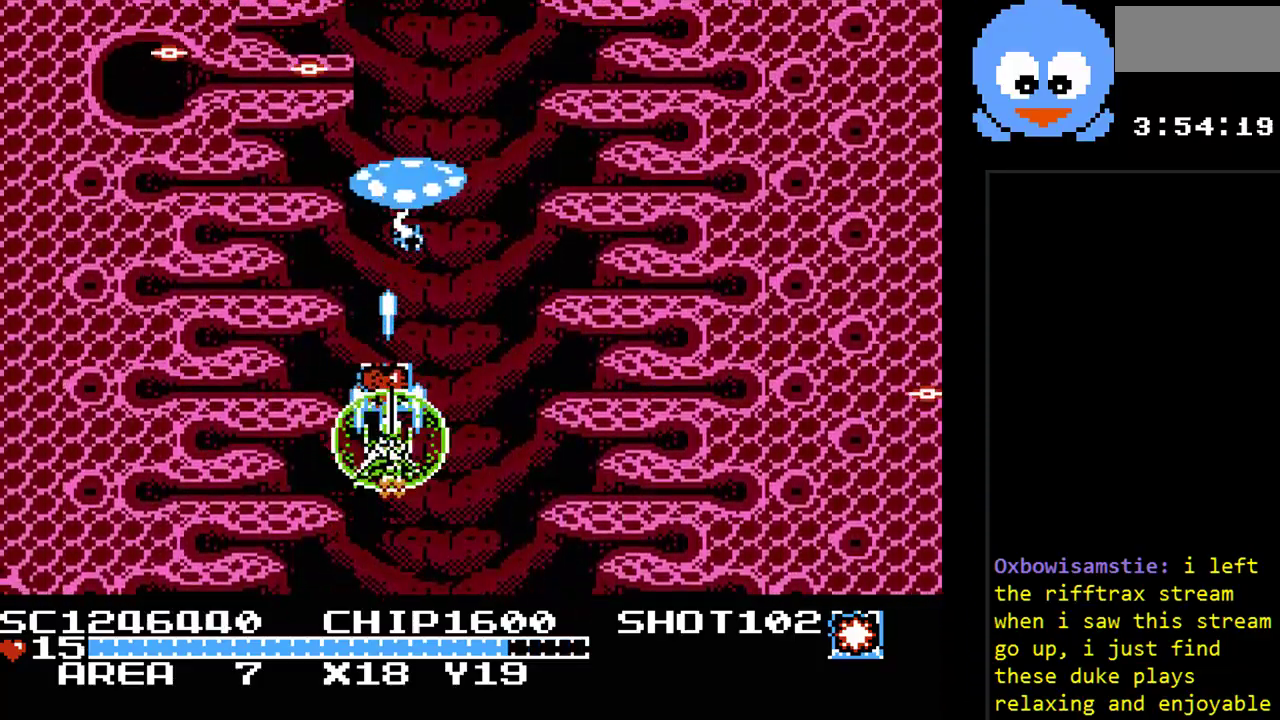
{"buttons": ["Y", "DPAD_DOWN"], "events": [[33, "DPAD_UP", "up"], [67, "DPAD_DOWN", "down"], [67, "DPAD_RIGHT", "up"], [233, "DPAD_DOWN", "up"], [267, "DPAD_UP", "down"], [300, "DPAD_LEFT", "down"], [383, "DPAD_UP", "up"], [450, "DPAD_DOWN", "down"], [450, "DPAD_LEFT", "up"]]}
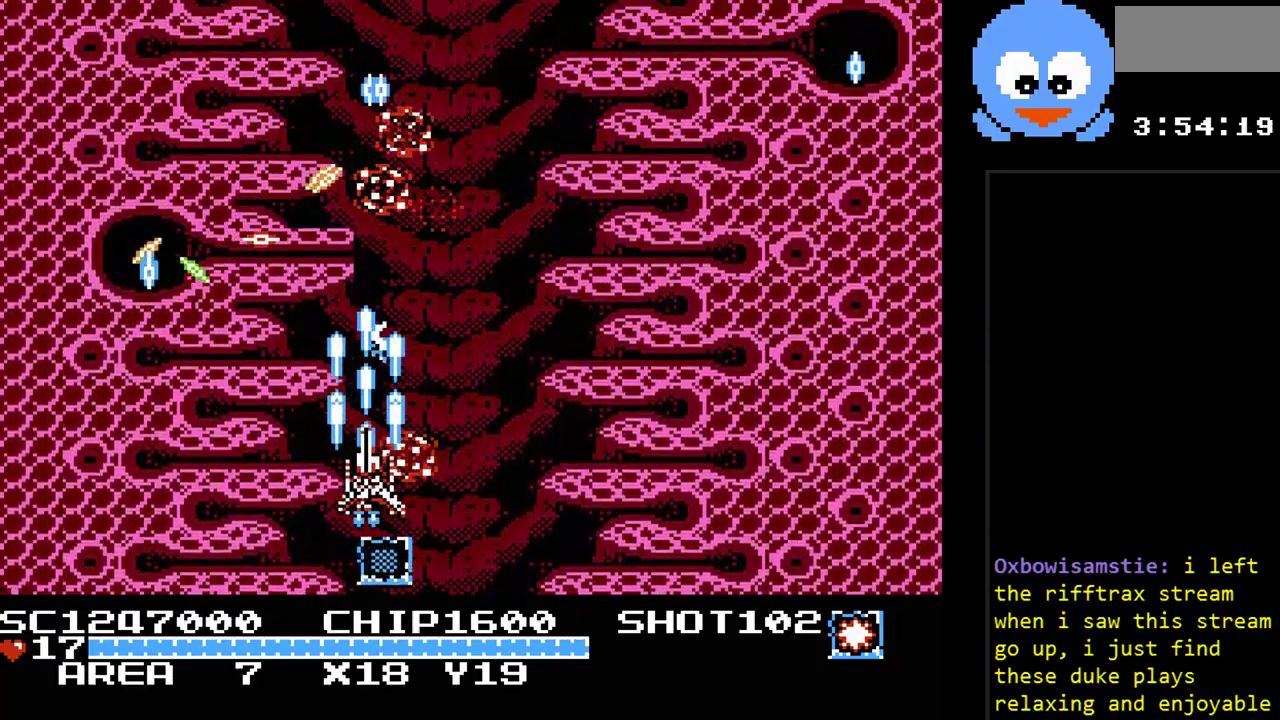
{"buttons": ["Y", "DPAD_RIGHT"], "events": [[17, "DPAD_RIGHT", "down"], [150, "DPAD_DOWN", "up"]]}
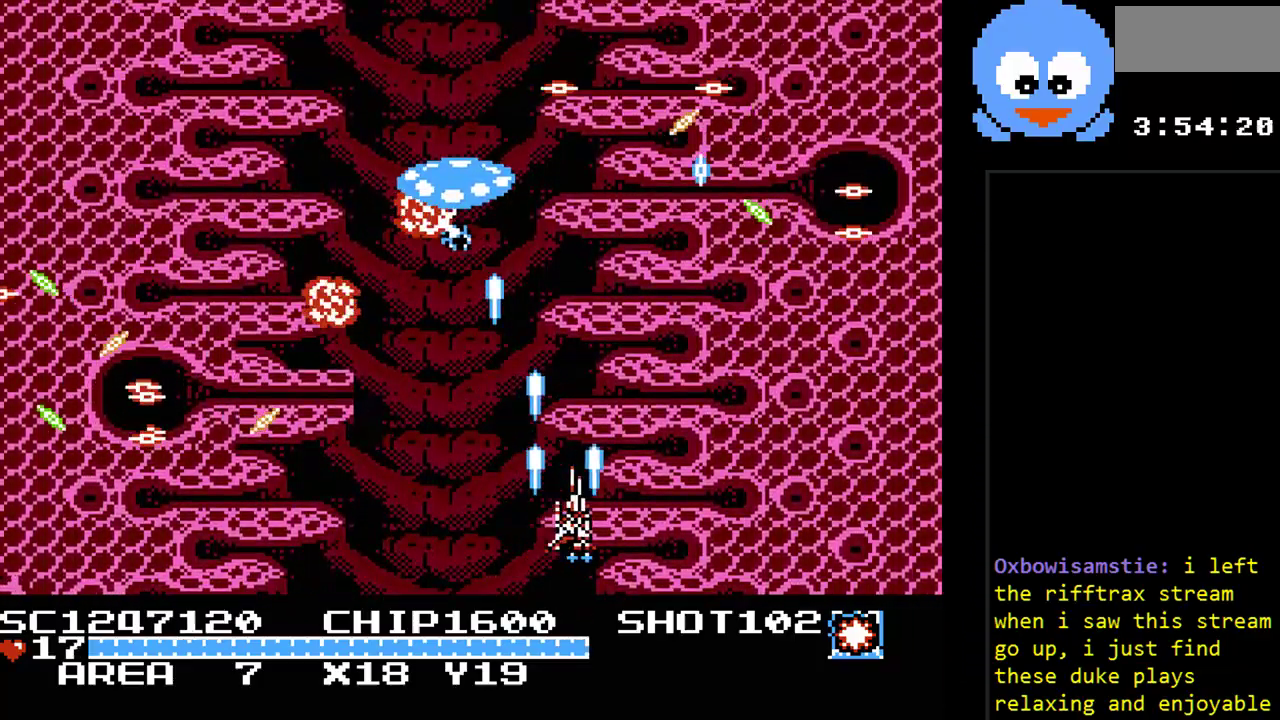
{"buttons": ["Y", "DPAD_DOWN"], "events": [[450, "DPAD_DOWN", "down"], [500, "DPAD_RIGHT", "up"]]}
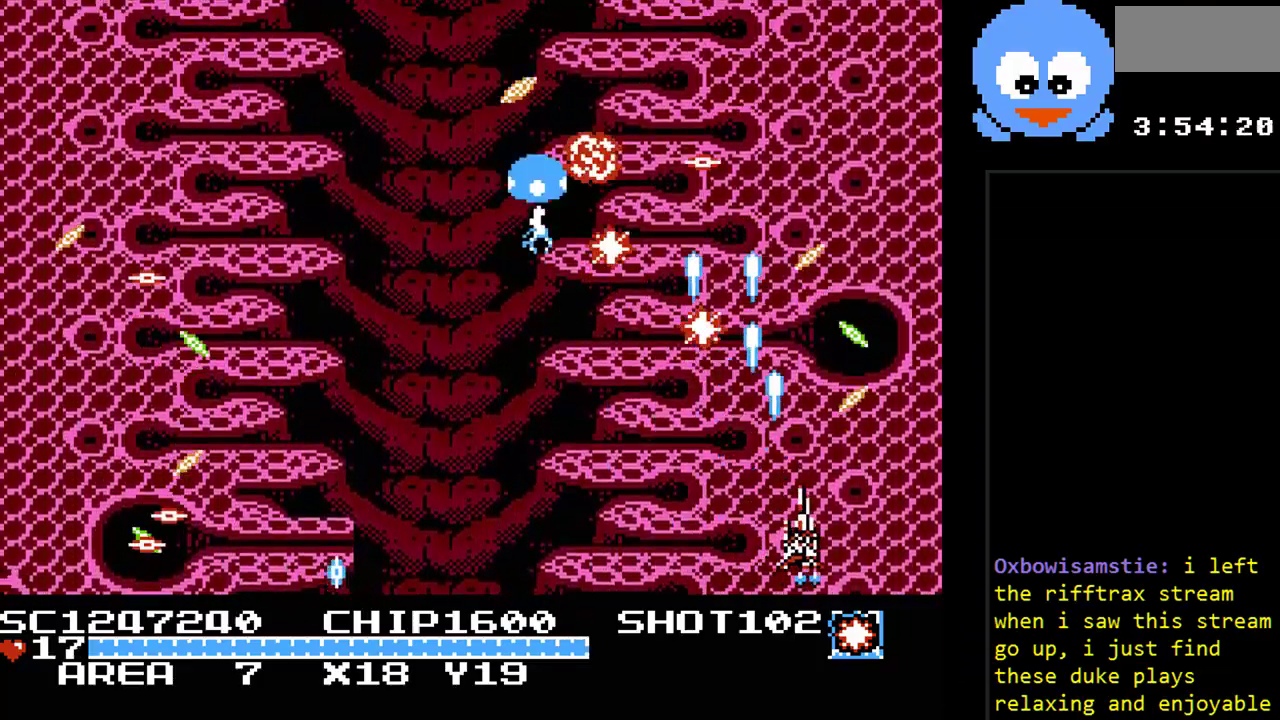
{"buttons": ["Y", "DPAD_UP"], "events": [[67, "DPAD_LEFT", "down"], [100, "DPAD_DOWN", "up"], [267, "DPAD_UP", "down"], [483, "DPAD_LEFT", "up"]]}
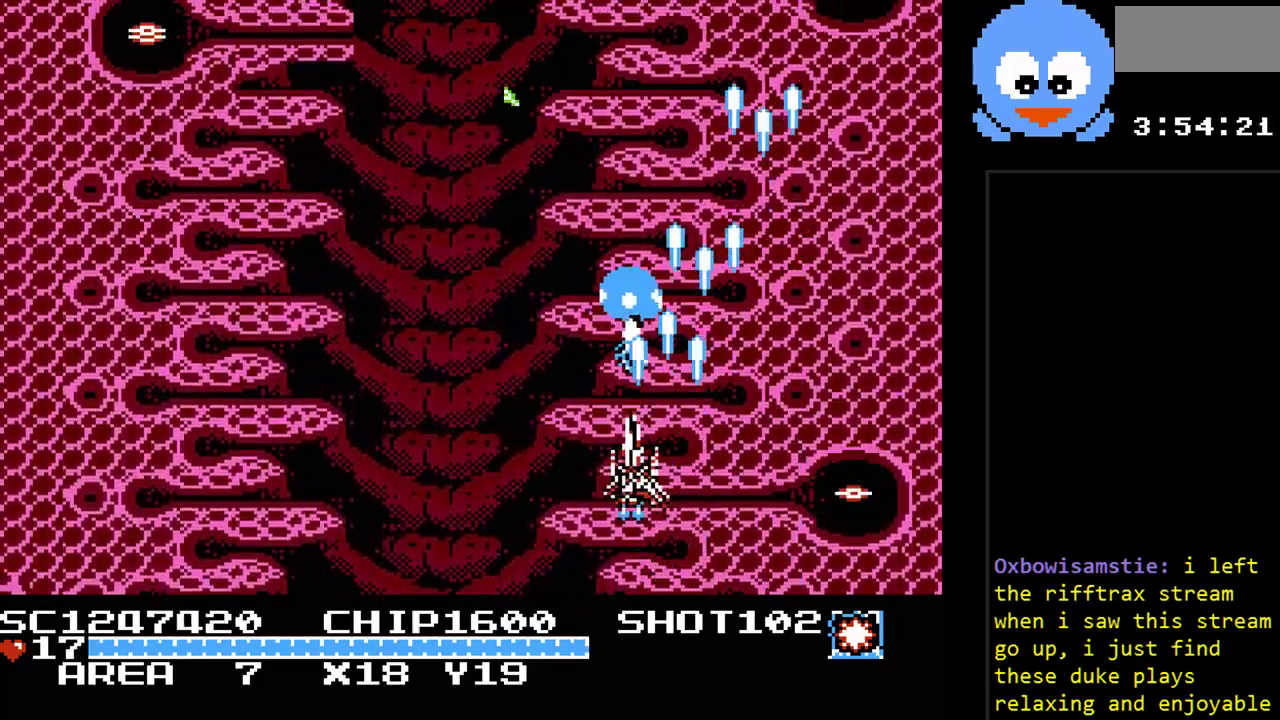
{"buttons": ["Y", "DPAD_UP", "DPAD_LEFT"], "events": [[17, "DPAD_RIGHT", "down"], [17, "DPAD_UP", "up"], [83, "DPAD_DOWN", "down"], [83, "DPAD_RIGHT", "up"], [367, "DPAD_DOWN", "up"], [467, "DPAD_UP", "down"], [500, "DPAD_LEFT", "down"]]}
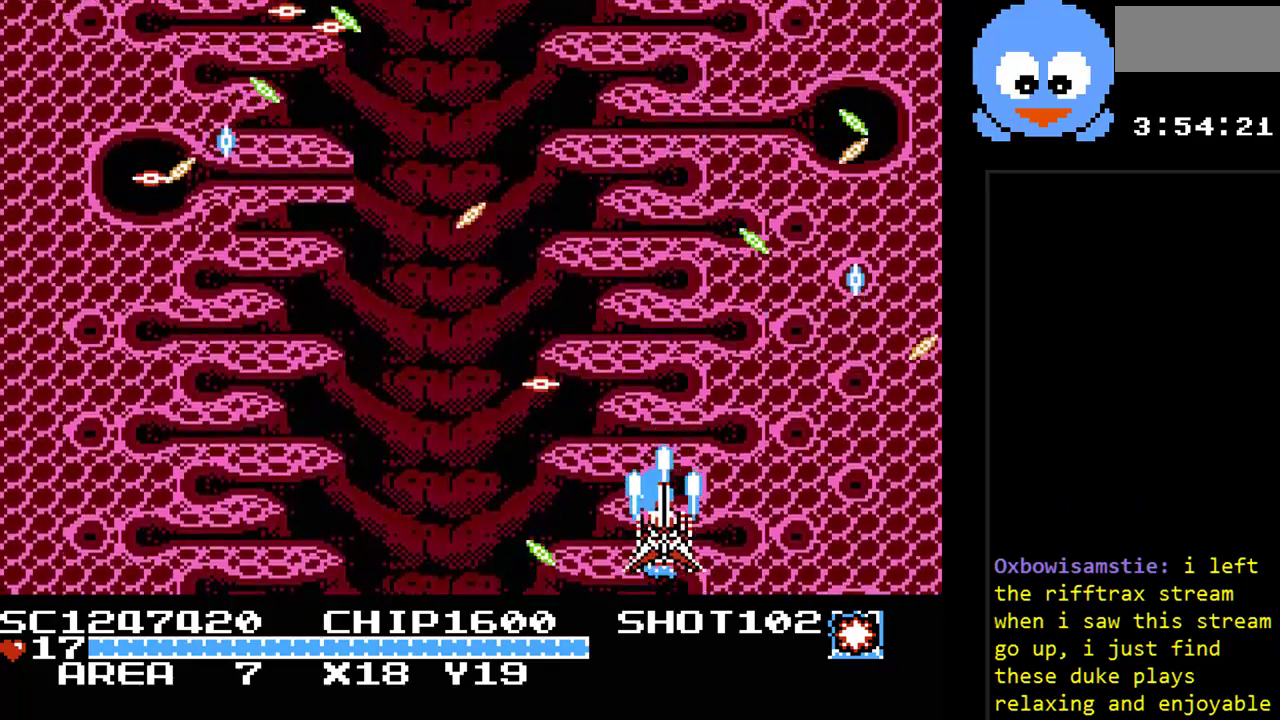
{"buttons": ["Y", "DPAD_LEFT"], "events": [[217, "DPAD_UP", "up"]]}
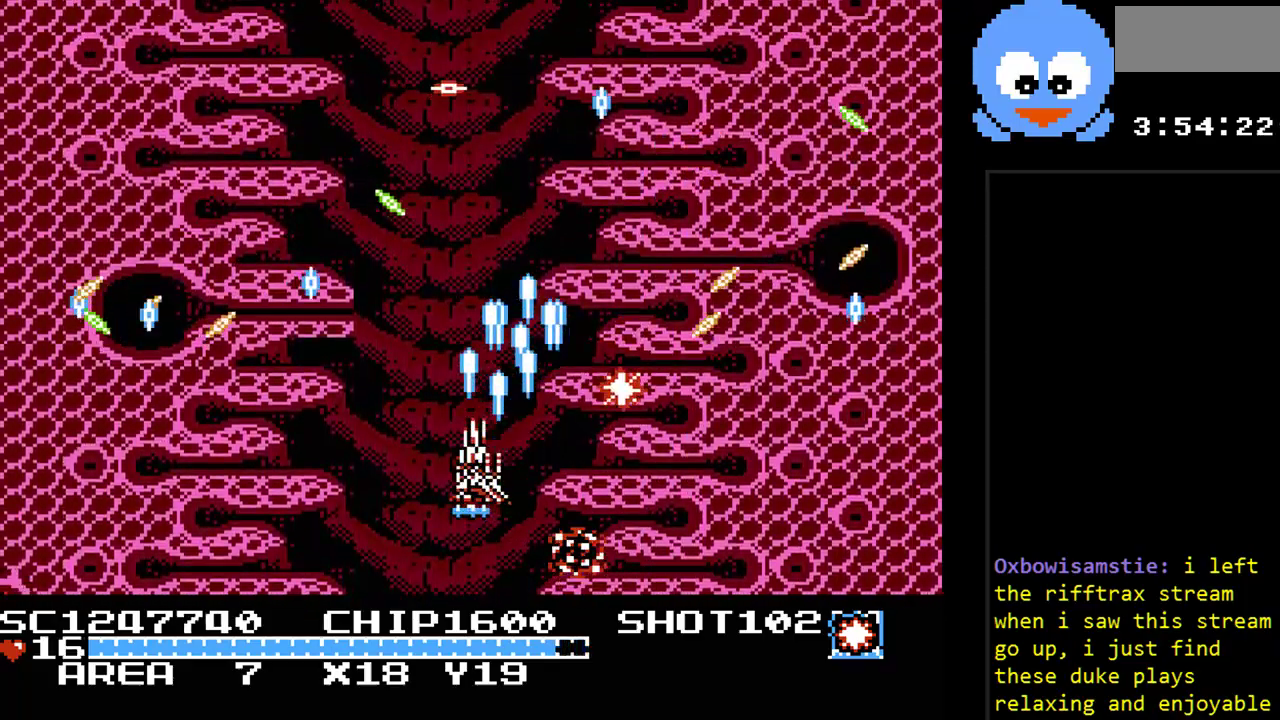
{"buttons": ["Y", "DPAD_DOWN", "DPAD_LEFT"], "events": [[267, "DPAD_DOWN", "down"]]}
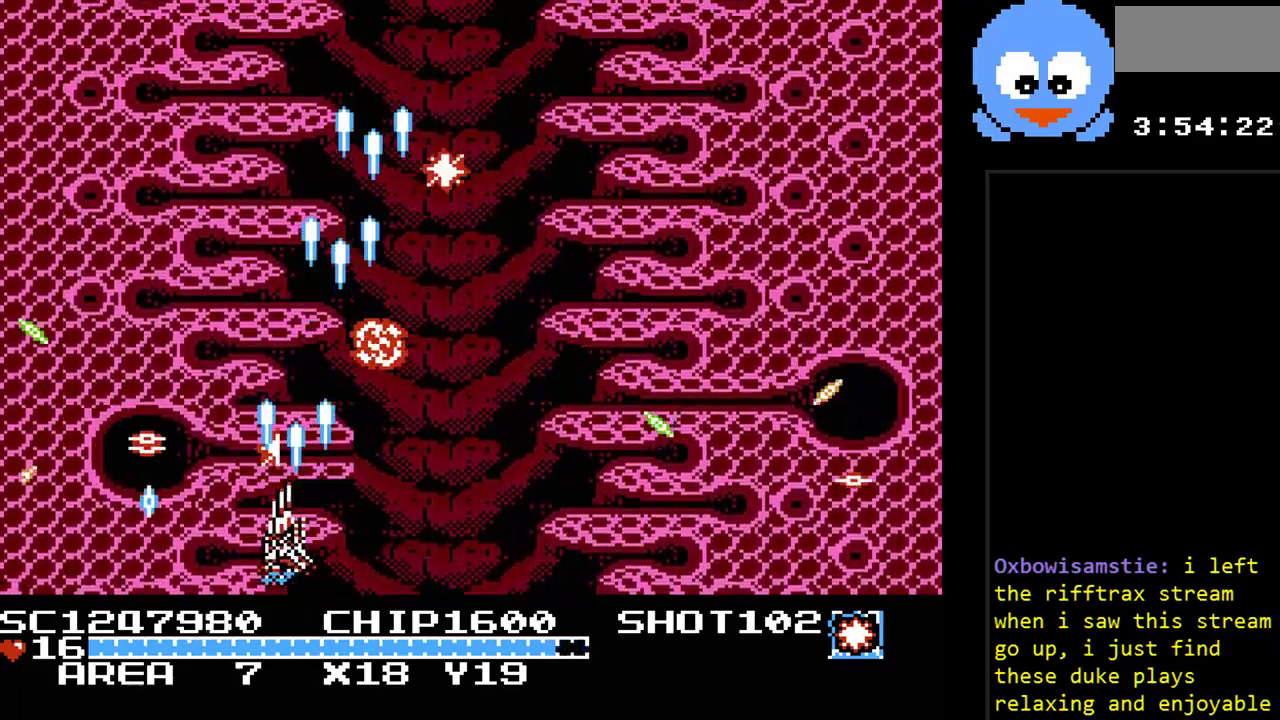
{"buttons": ["Y", "DPAD_RIGHT"], "events": [[83, "DPAD_DOWN", "up"], [217, "DPAD_UP", "down"], [250, "DPAD_LEFT", "up"], [283, "DPAD_RIGHT", "down"], [283, "DPAD_UP", "up"]]}
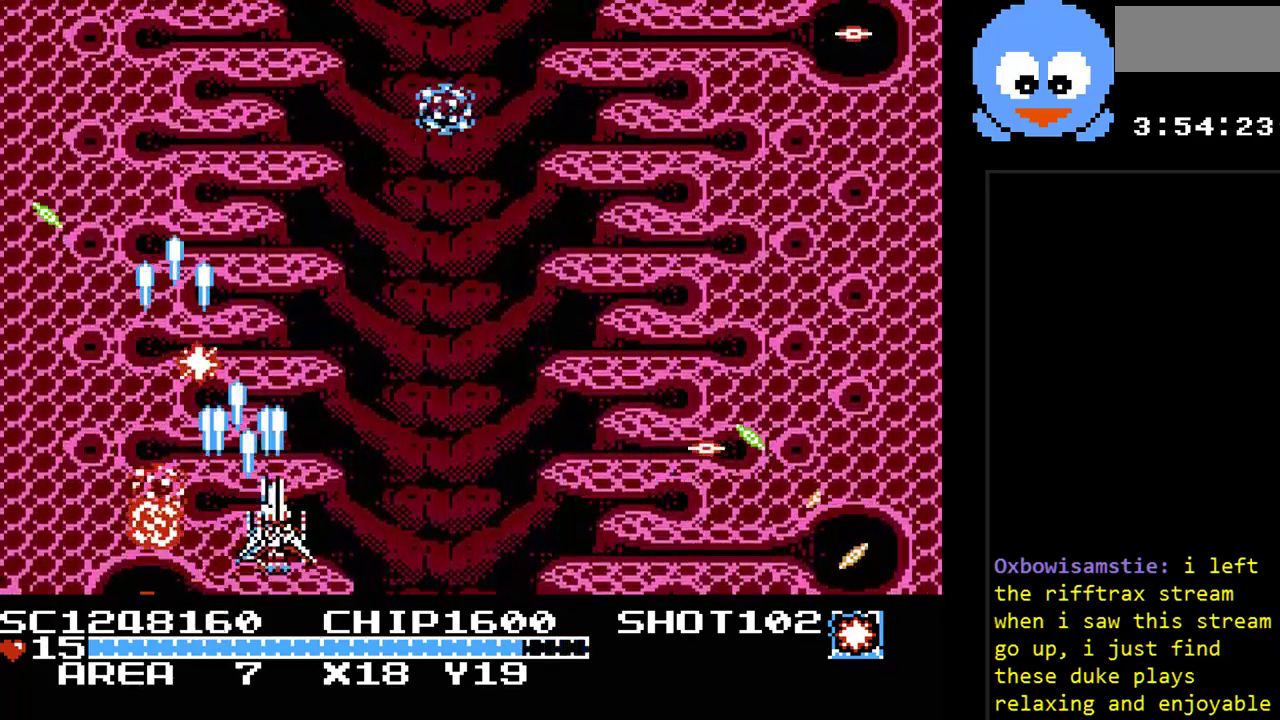
{"buttons": ["Y", "DPAD_UP"], "events": [[233, "DPAD_UP", "down"], [317, "DPAD_RIGHT", "up"]]}
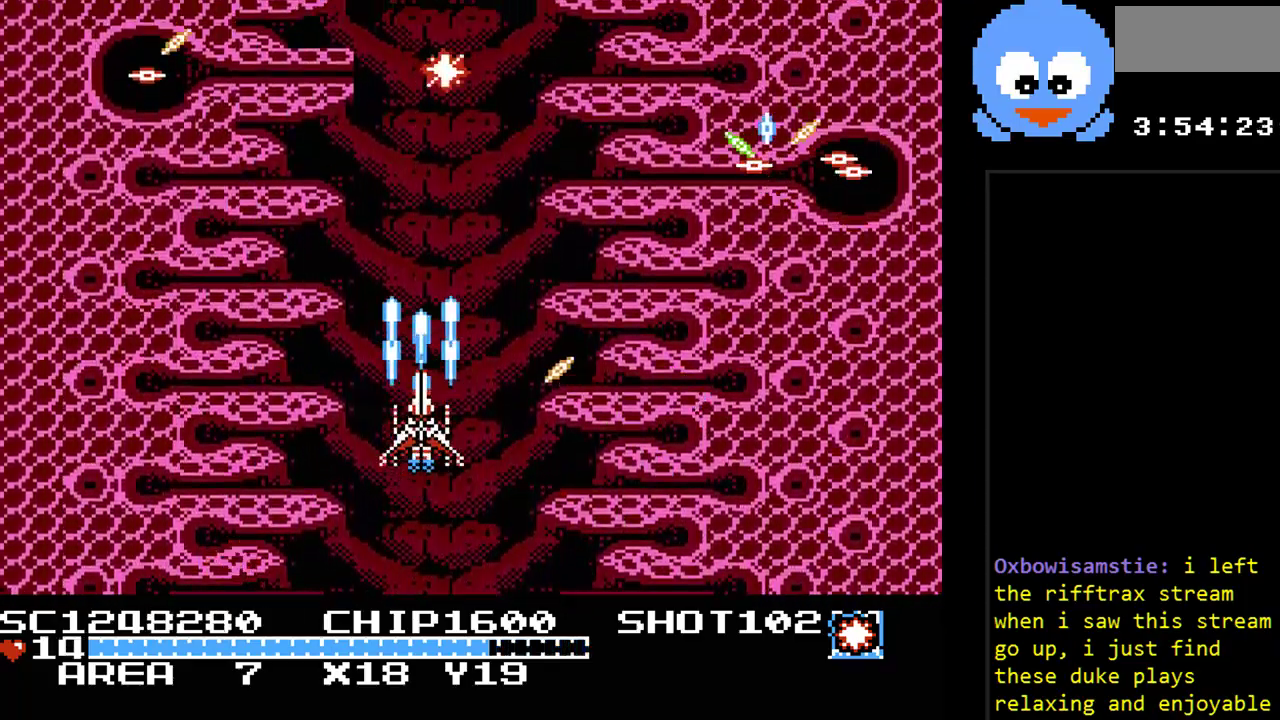
{"buttons": ["Y", "DPAD_DOWN"], "events": [[183, "DPAD_RIGHT", "down"], [200, "DPAD_UP", "up"], [267, "DPAD_DOWN", "down"], [300, "DPAD_RIGHT", "up"]]}
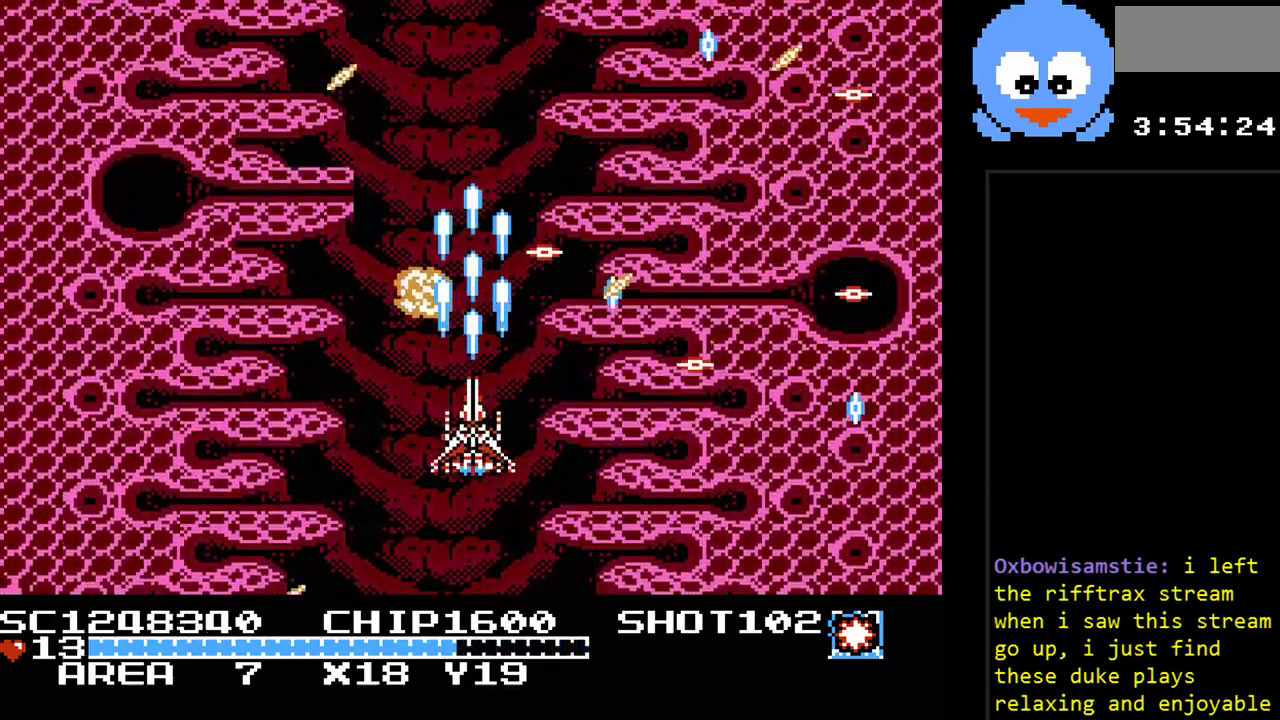
{"buttons": ["Y", "DPAD_UP"], "events": [[317, "DPAD_LEFT", "down"], [350, "DPAD_DOWN", "up"], [350, "DPAD_UP", "down"], [483, "DPAD_LEFT", "up"]]}
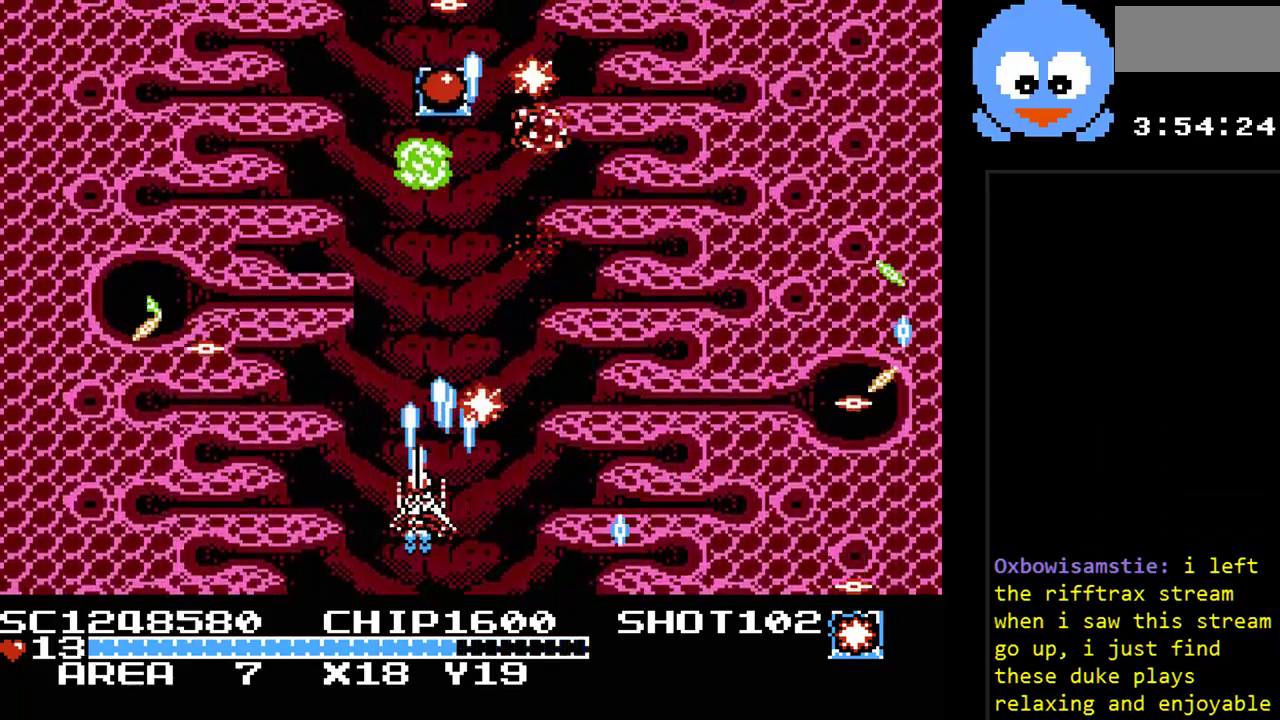
{"buttons": ["Y", "DPAD_UP", "DPAD_LEFT"], "events": [[33, "DPAD_RIGHT", "down"], [167, "DPAD_RIGHT", "up"], [367, "DPAD_LEFT", "down"]]}
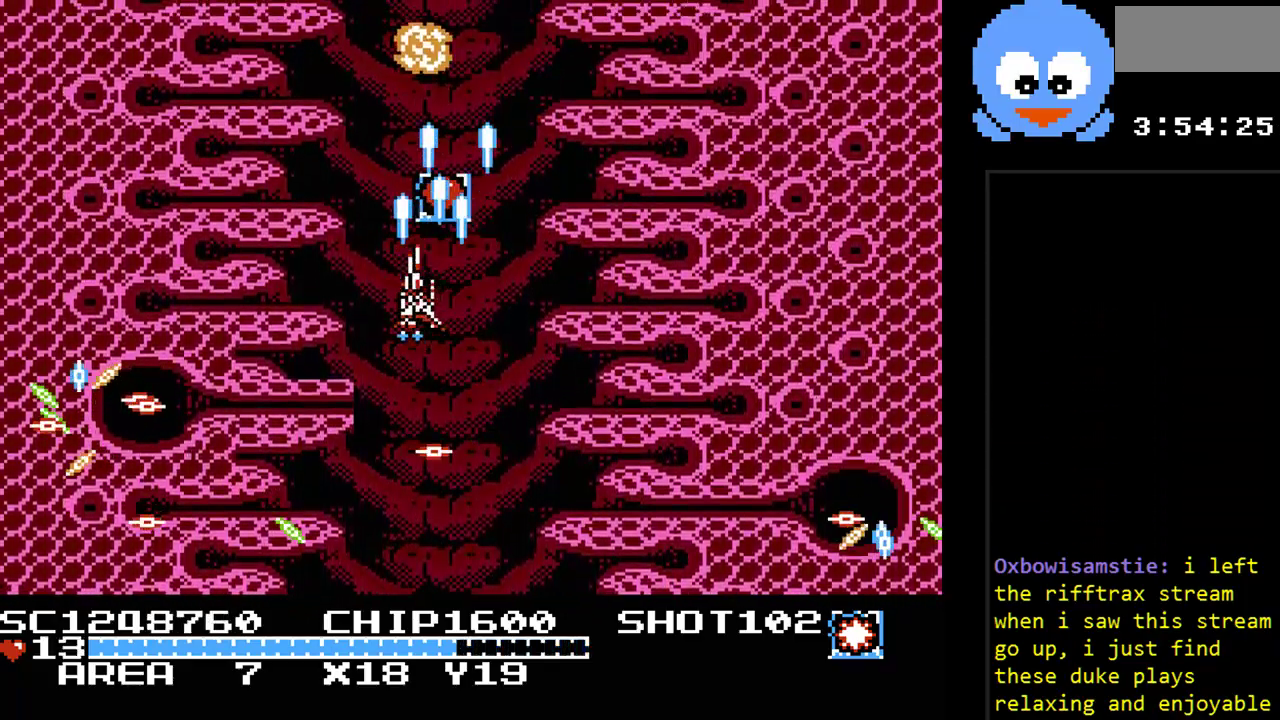
{"buttons": ["Y", "DPAD_LEFT"], "events": [[17, "DPAD_LEFT", "up"], [117, "DPAD_RIGHT", "down"], [150, "DPAD_UP", "up"], [217, "DPAD_DOWN", "down"], [250, "DPAD_RIGHT", "up"], [367, "DPAD_LEFT", "down"], [467, "DPAD_DOWN", "up"]]}
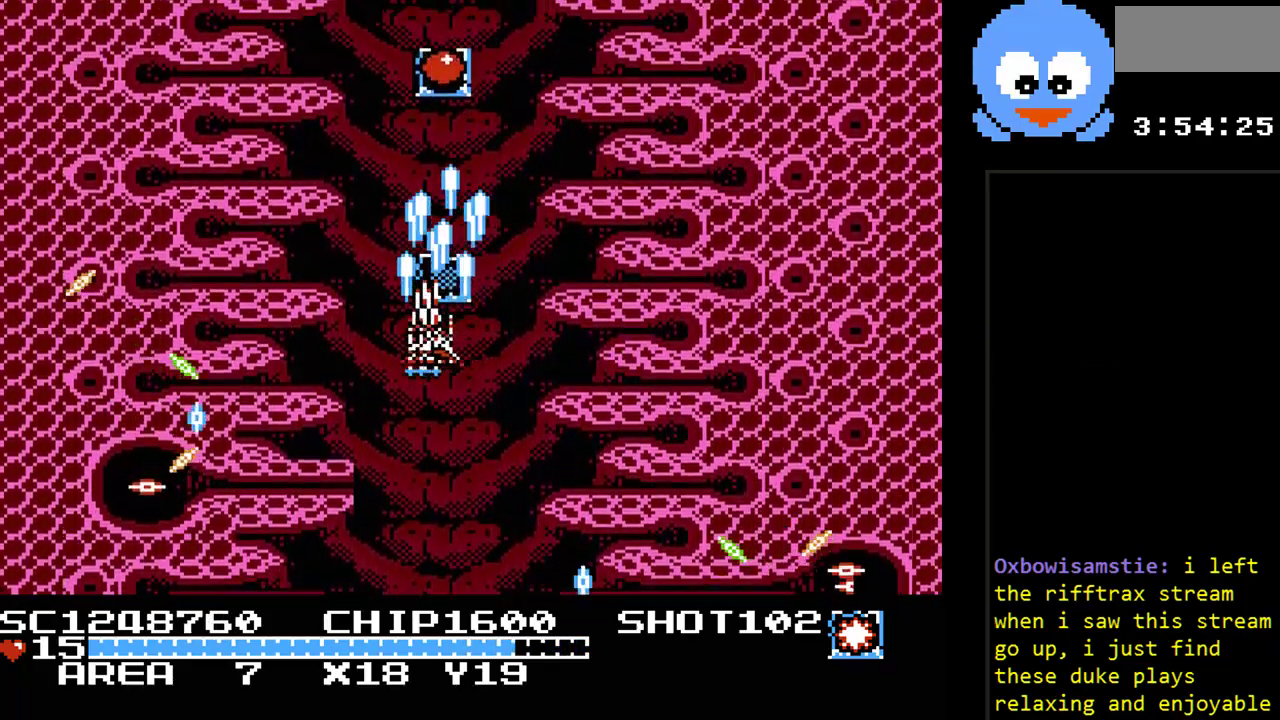
{"buttons": ["Y", "DPAD_UP"], "events": [[67, "DPAD_DOWN", "down"], [67, "DPAD_LEFT", "up"], [133, "DPAD_RIGHT", "down"], [217, "DPAD_DOWN", "up"], [250, "DPAD_UP", "down"], [283, "DPAD_RIGHT", "up"]]}
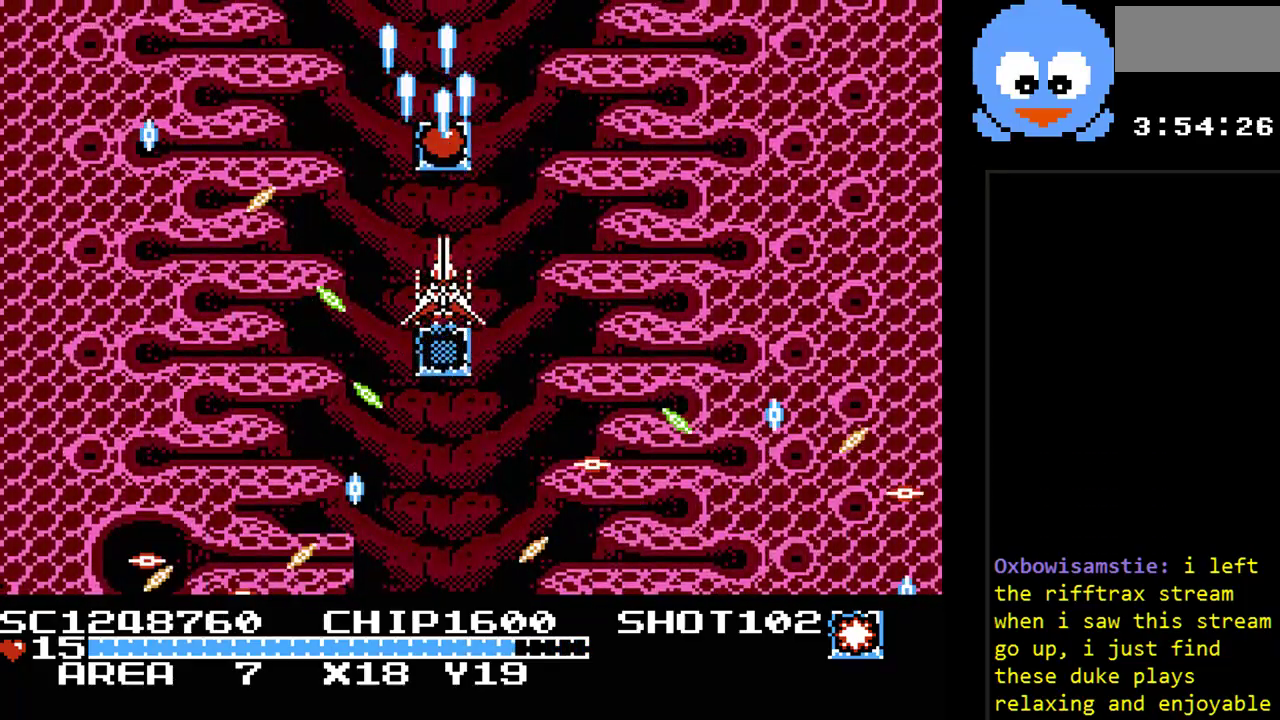
{"buttons": ["Y", "DPAD_LEFT"], "events": [[300, "DPAD_LEFT", "down"], [333, "DPAD_UP", "up"]]}
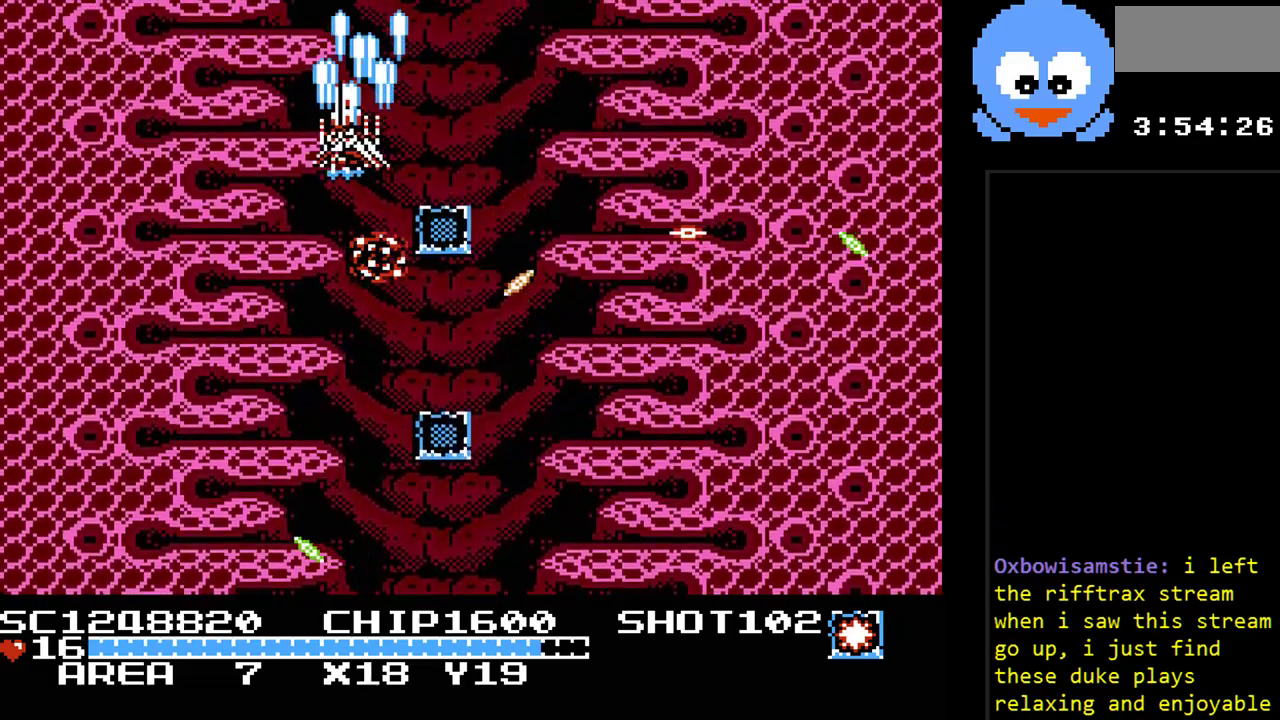
{"buttons": ["Y", "DPAD_DOWN", "DPAD_RIGHT"], "events": [[17, "DPAD_DOWN", "down"], [83, "DPAD_LEFT", "up"], [217, "DPAD_RIGHT", "down"], [383, "DPAD_RIGHT", "up"], [433, "DPAD_RIGHT", "down"]]}